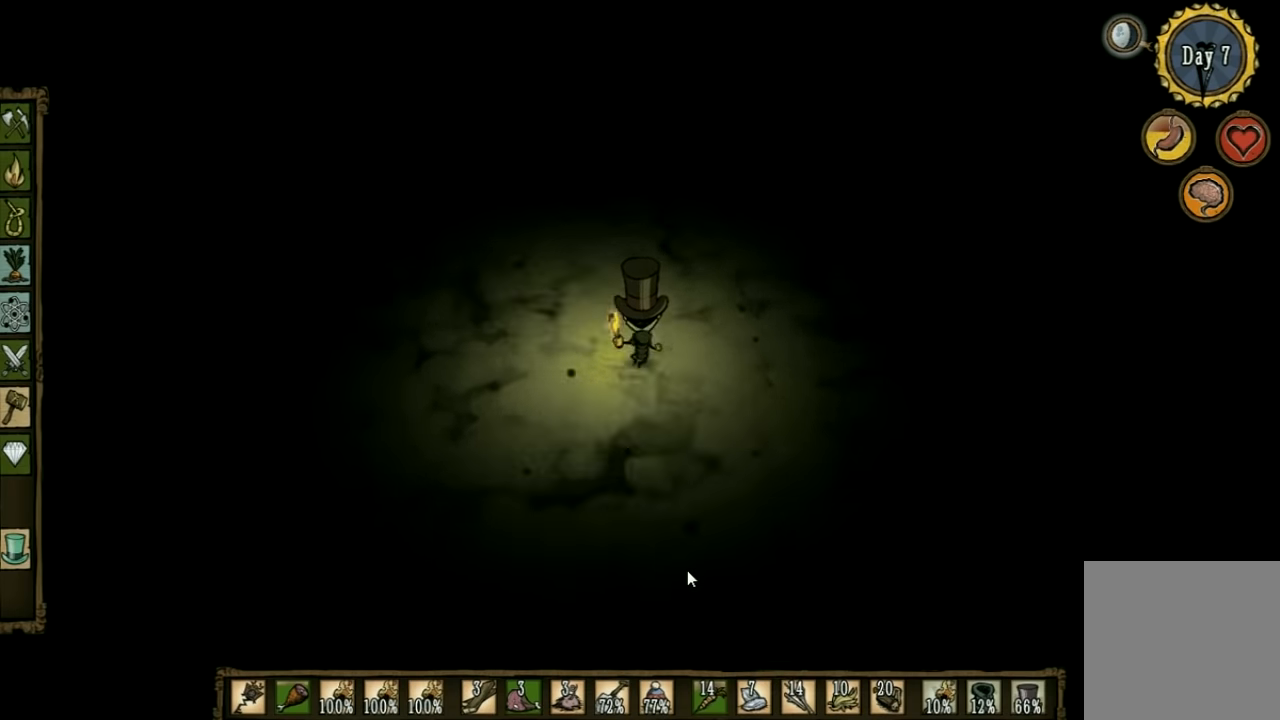
Gameplay with keyboard; each line is a JSON object with the keys held at the frame after it. "events" lists presses ("down") and releases ("up") of "1", "2", "3", "4", "5", "a", "c", "ctrl", "d", "e", "f", "q", "r", "s", "shift", "space", "tab", "v", "w", "x" and "z" between this image and that frame as [ms after this image, input, new state], when the widget could be followed in between. No other keys are recorded. Mouse input is not recorded. Not read: other_keys.
{"keys": ["w"], "events": []}
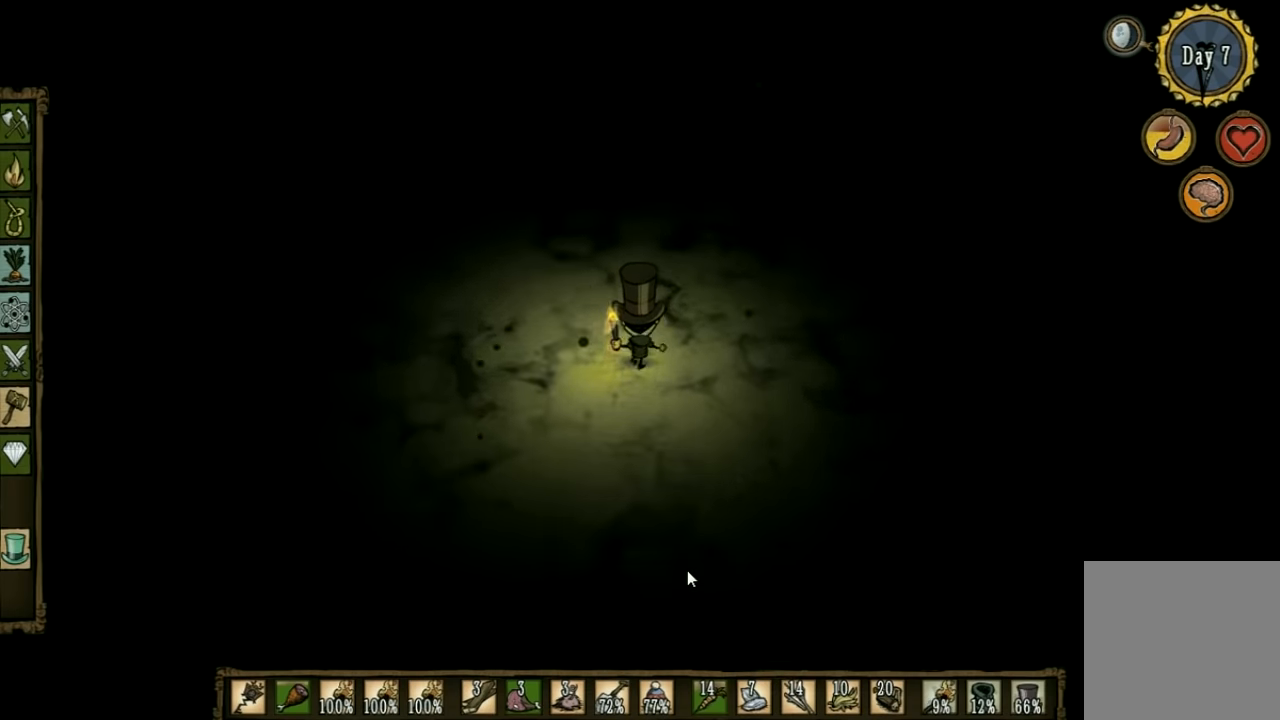
{"keys": [], "events": [[34, "w", "up"], [134, "tab", "down"], [200, "tab", "up"]]}
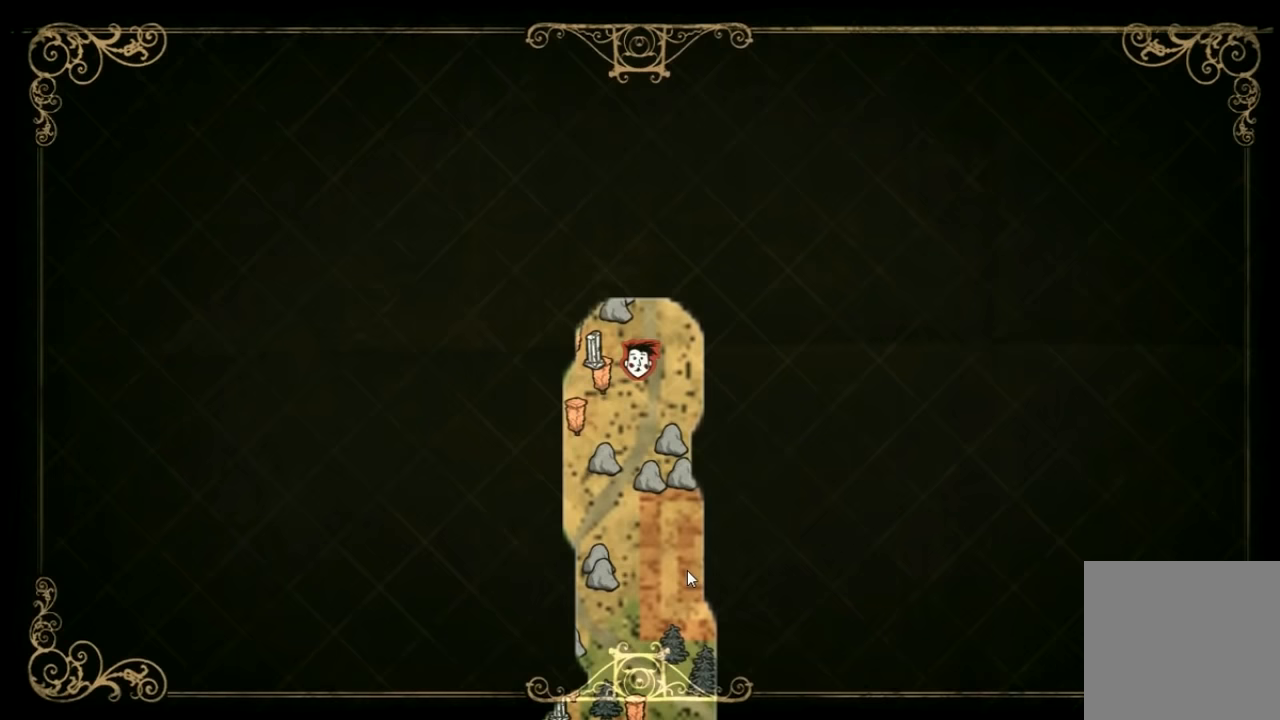
{"keys": ["w"], "events": [[200, "tab", "down"], [267, "w", "down"], [300, "tab", "up"]]}
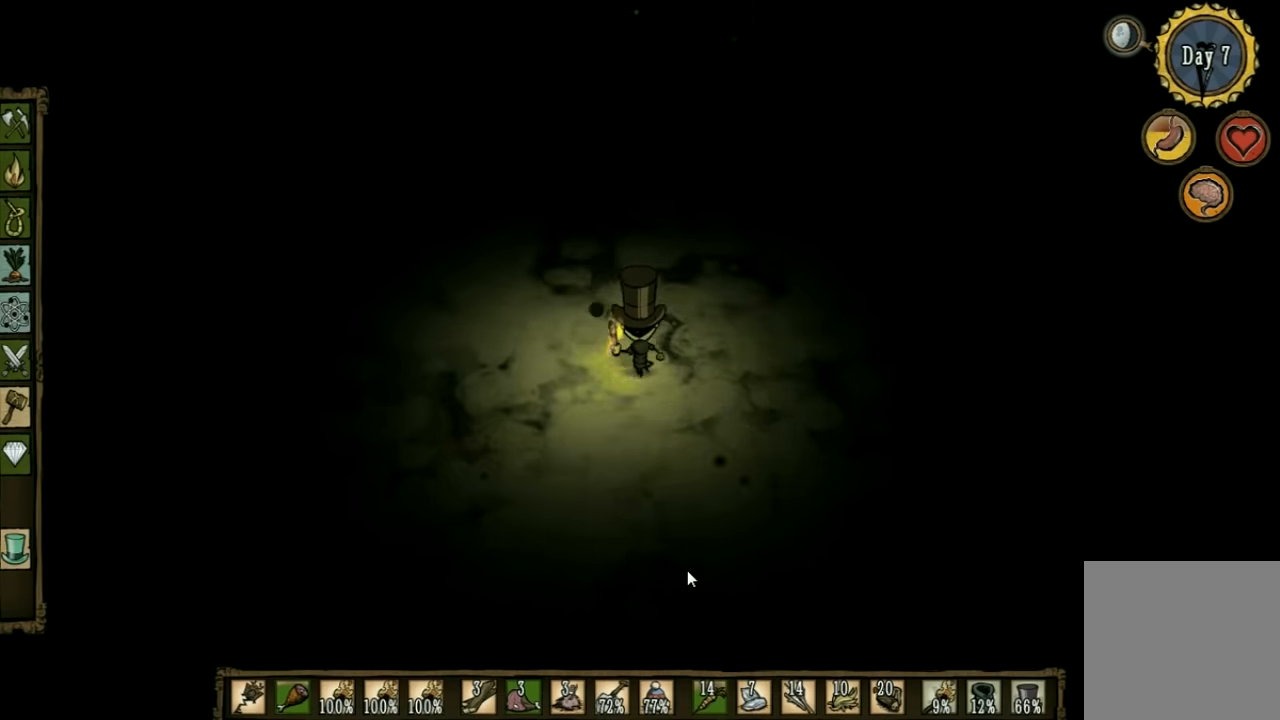
{"keys": ["w"], "events": [[300, "q", "down"], [400, "q", "up"]]}
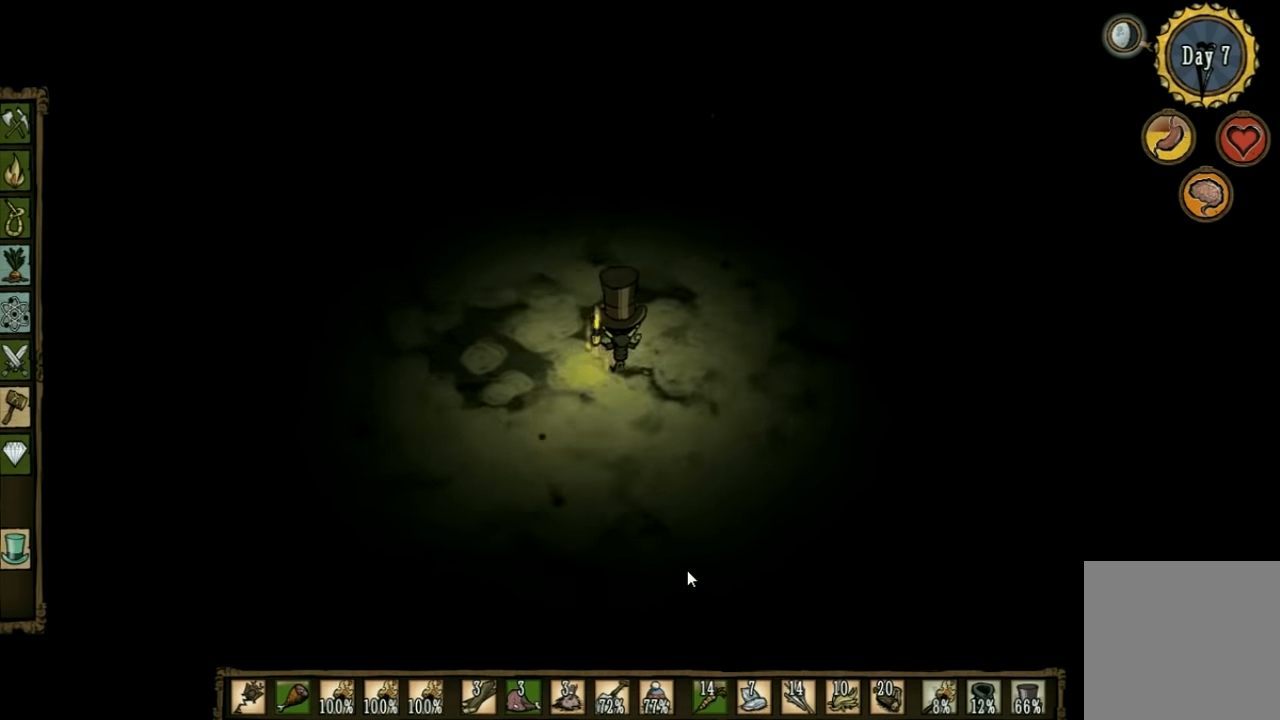
{"keys": ["a", "w"], "events": [[266, "a", "down"]]}
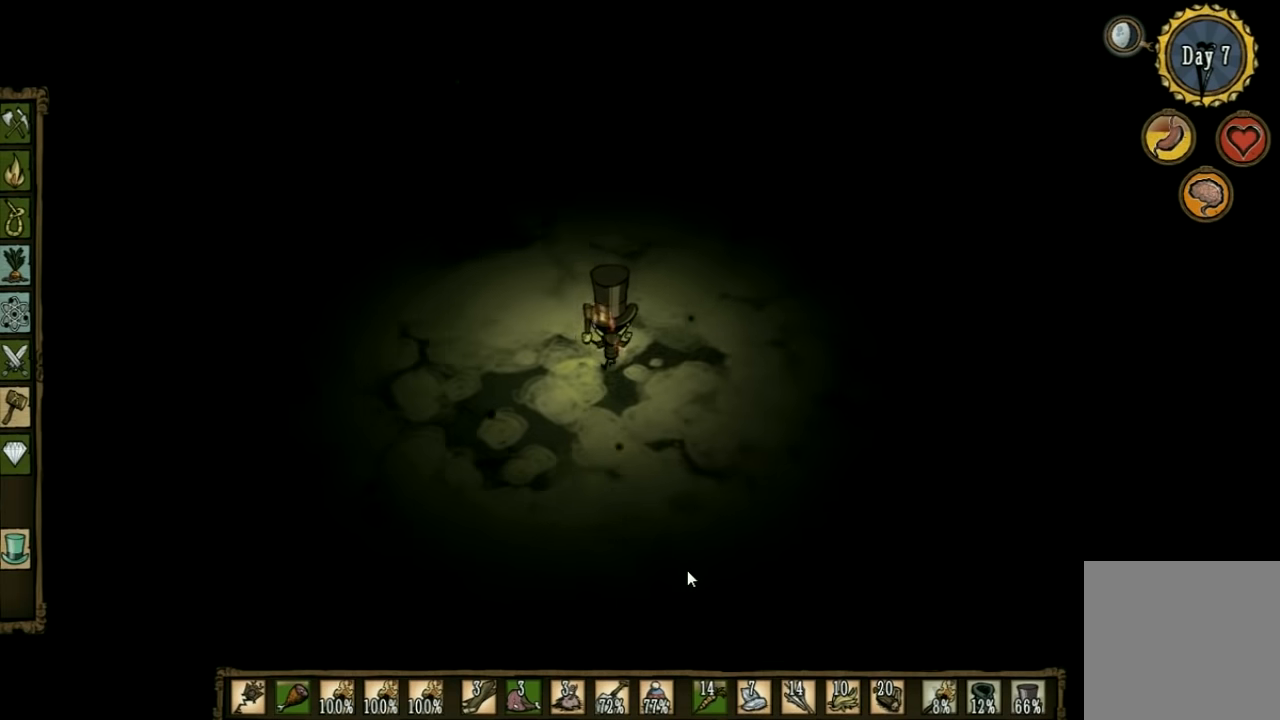
{"keys": ["a", "w"], "events": []}
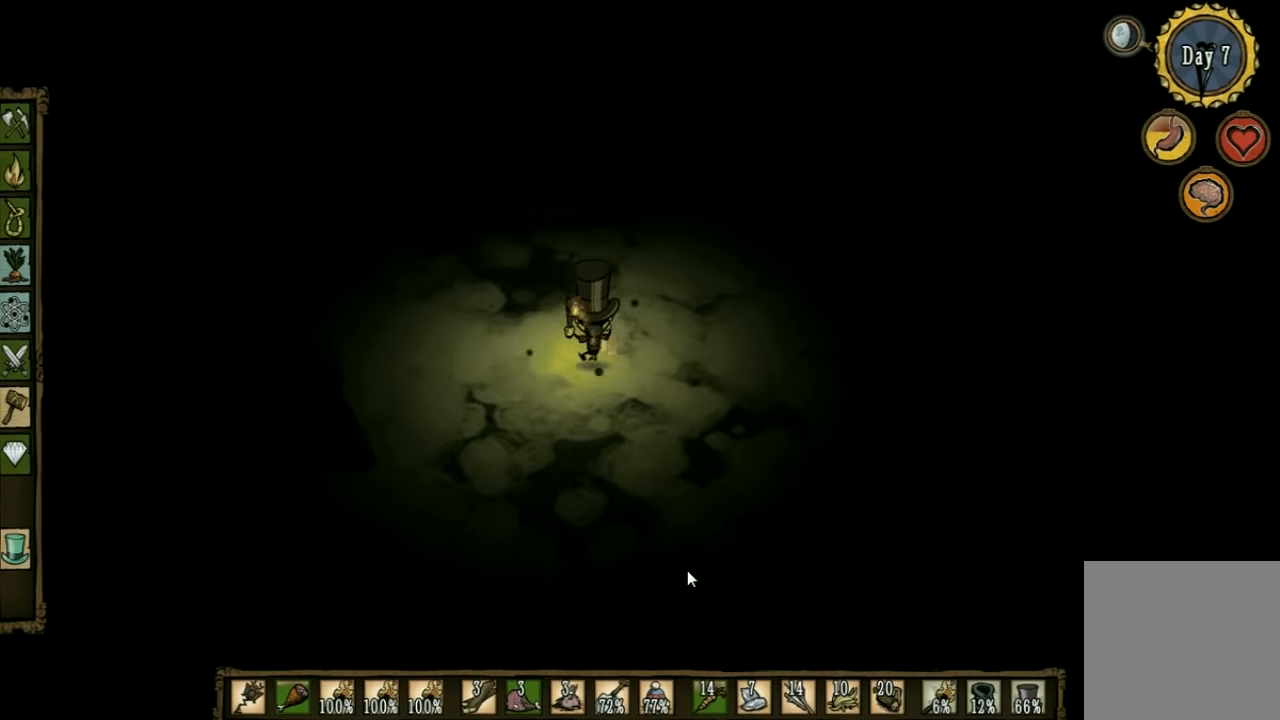
{"keys": ["w"], "events": [[233, "a", "up"]]}
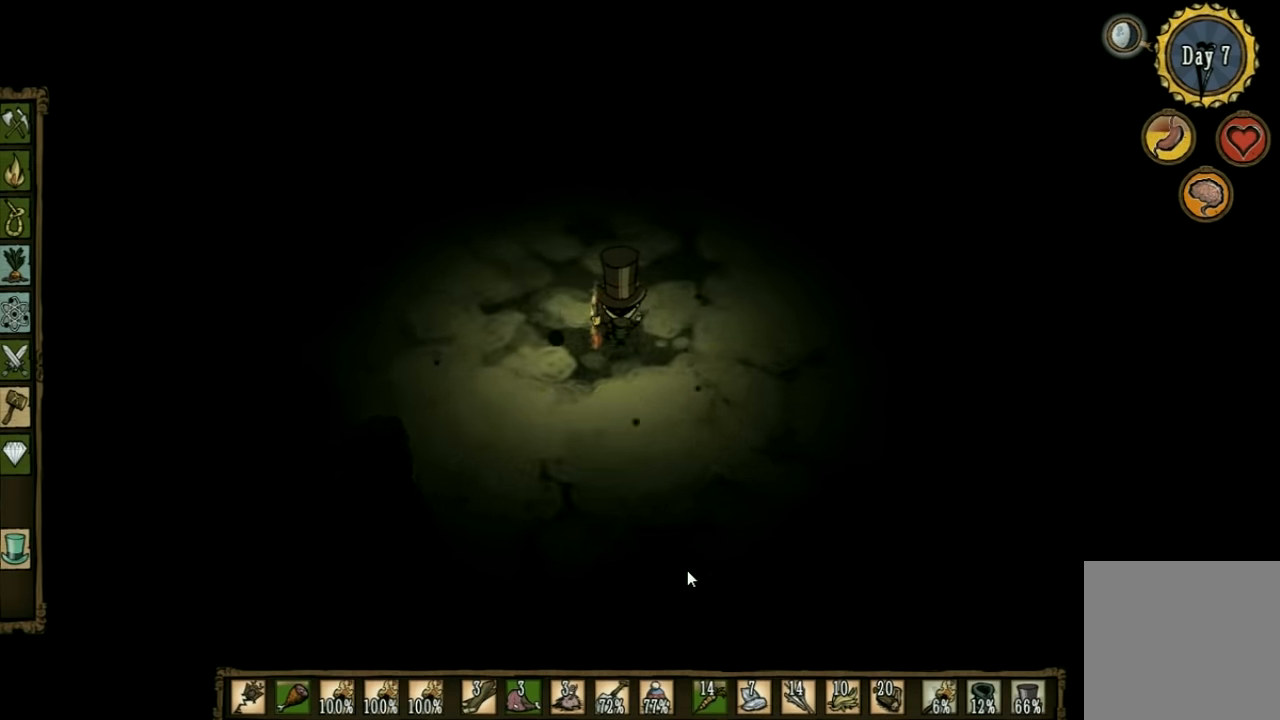
{"keys": [], "events": [[166, "w", "up"], [200, "tab", "down"], [300, "tab", "up"]]}
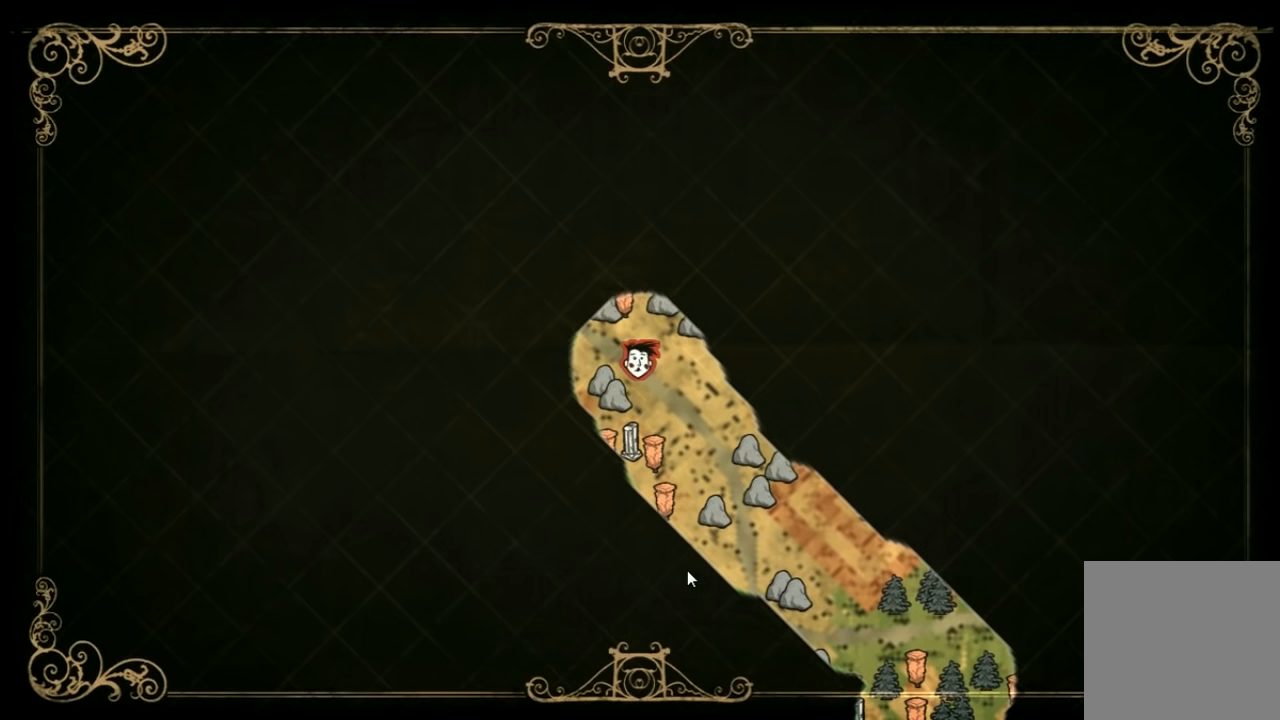
{"keys": [], "events": []}
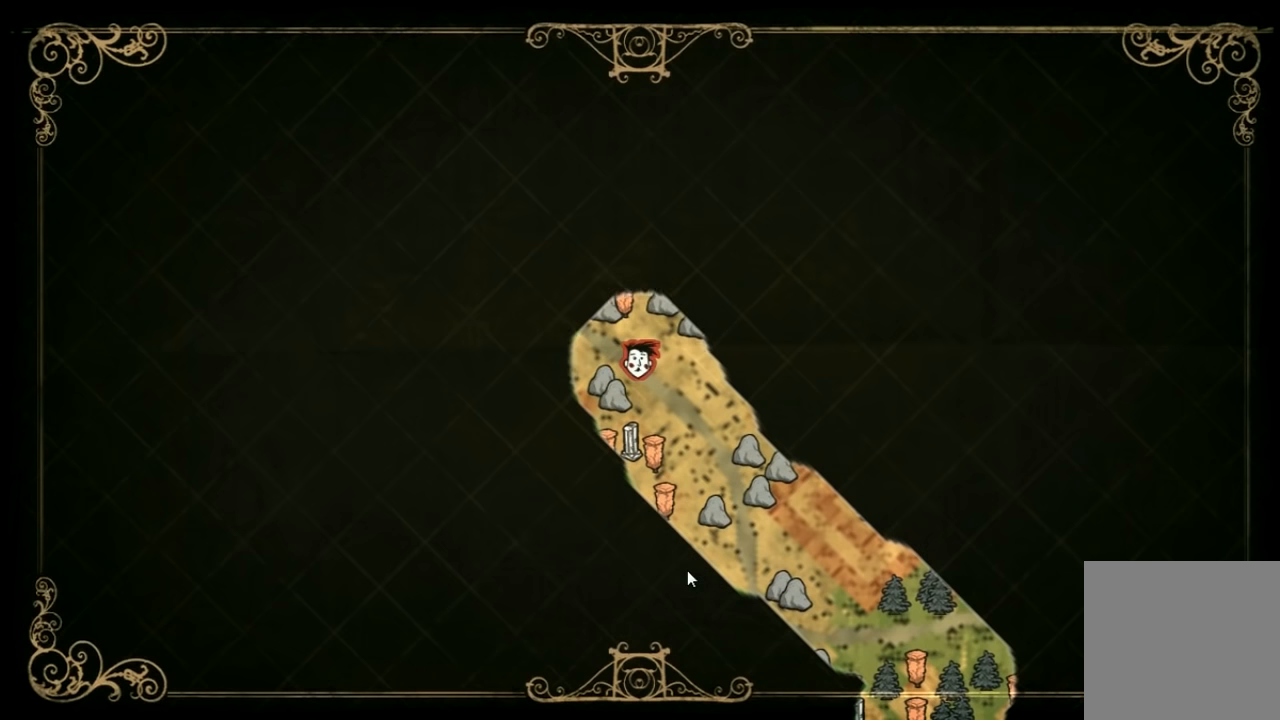
{"keys": [], "events": []}
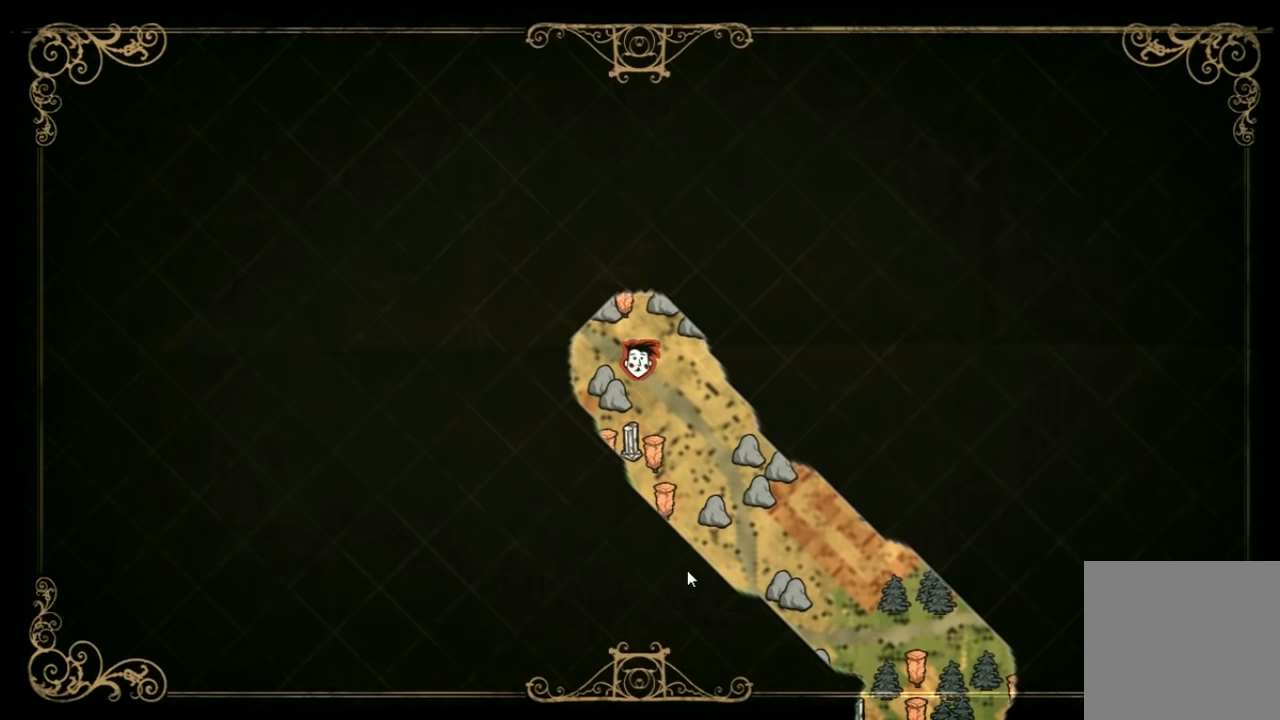
{"keys": ["w"], "events": [[300, "tab", "down"], [333, "w", "down"], [433, "tab", "up"]]}
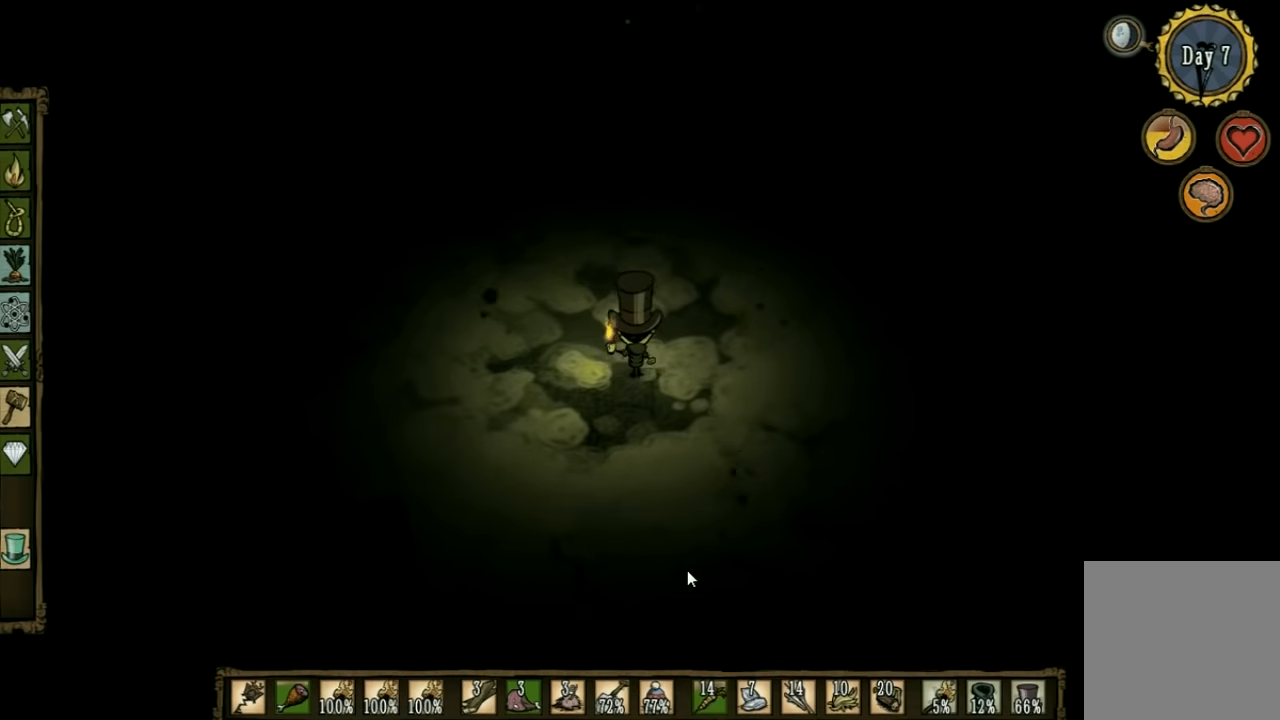
{"keys": ["w"], "events": []}
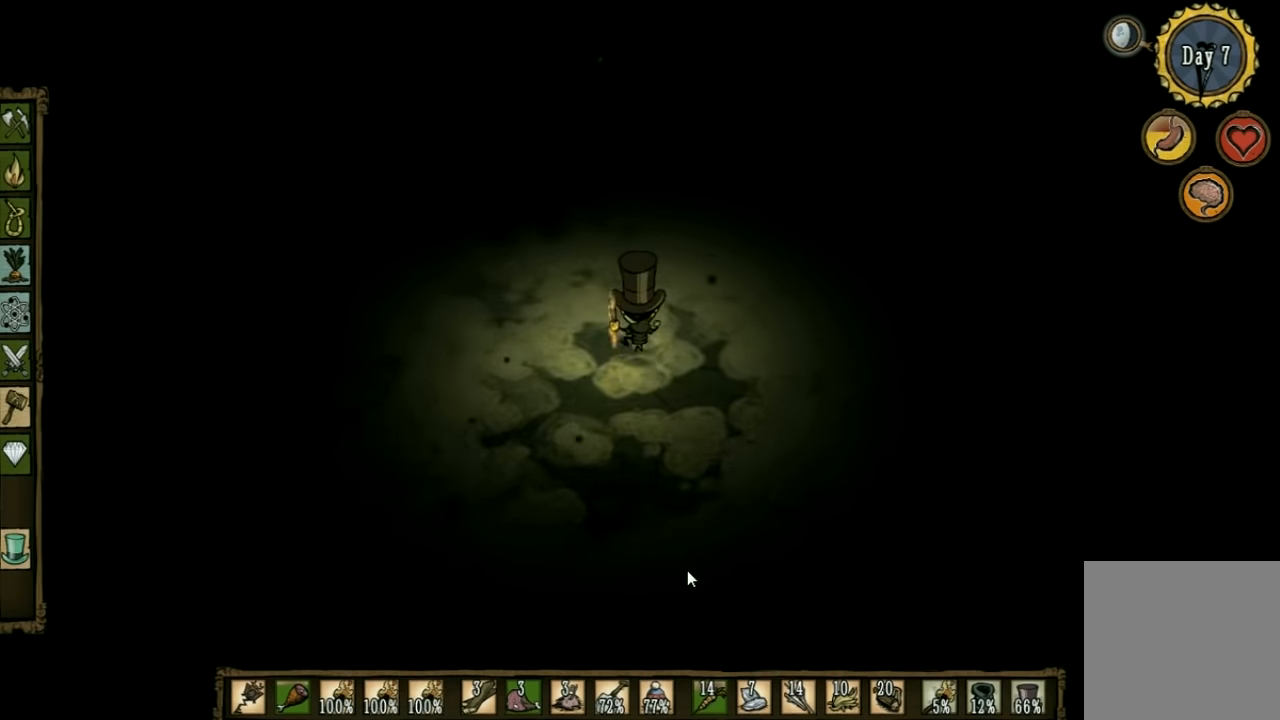
{"keys": ["a", "w"], "events": [[100, "a", "down"]]}
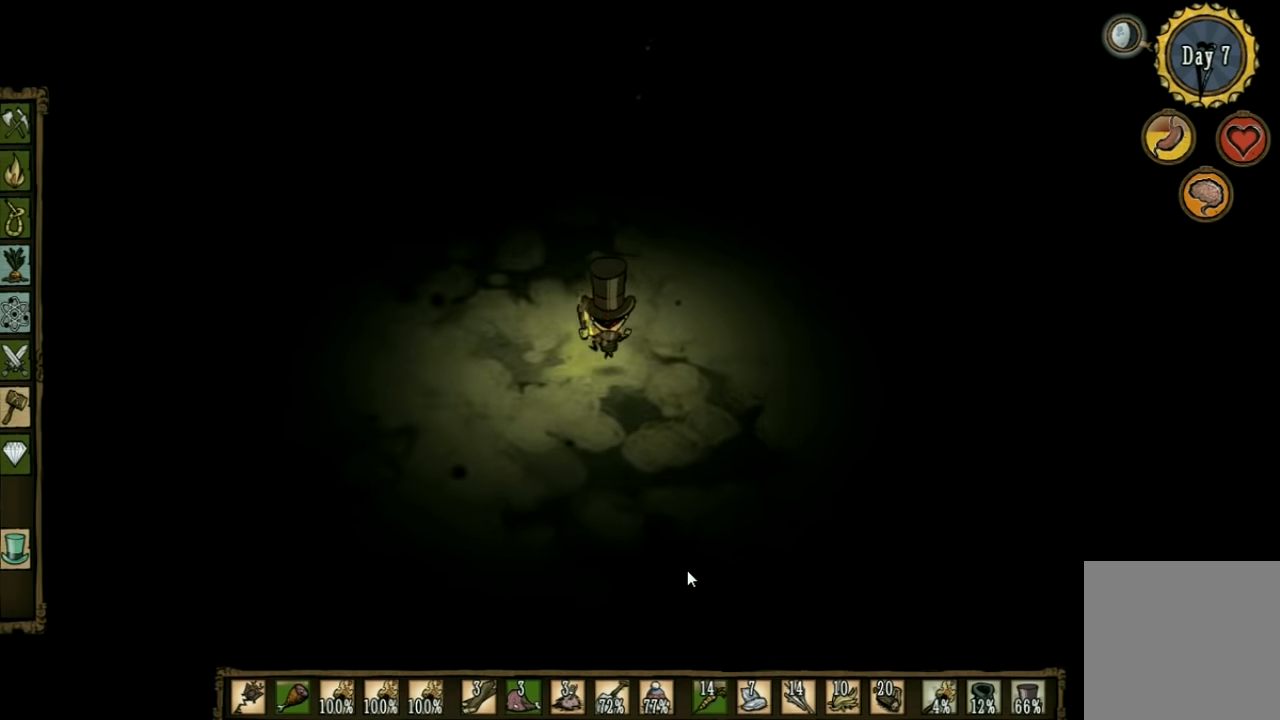
{"keys": ["a", "w"], "events": []}
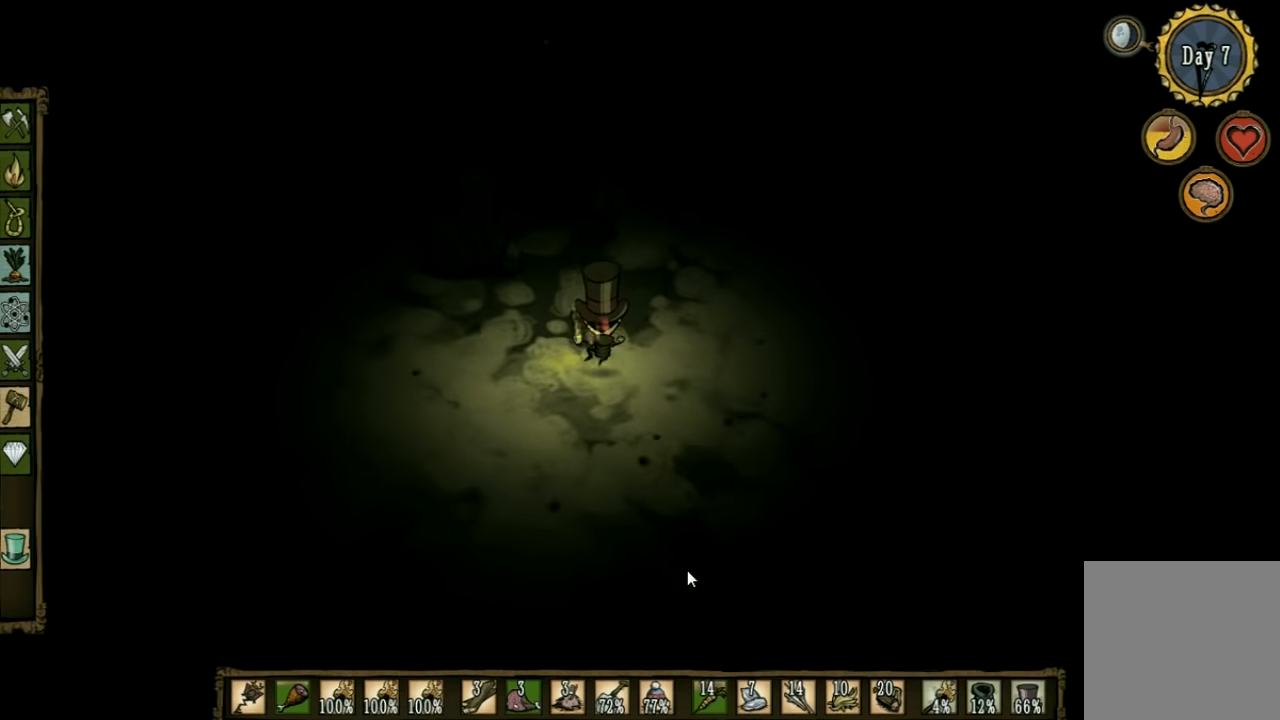
{"keys": ["w"], "events": [[166, "a", "up"]]}
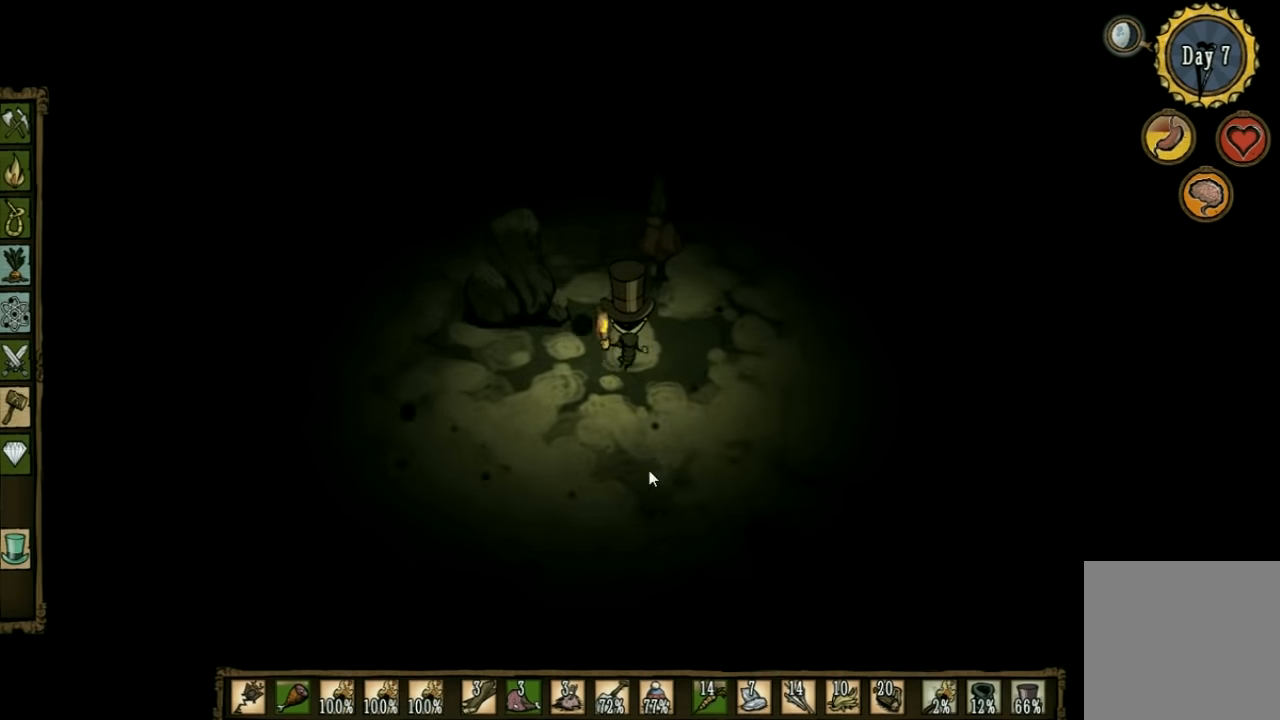
{"keys": ["w"], "events": []}
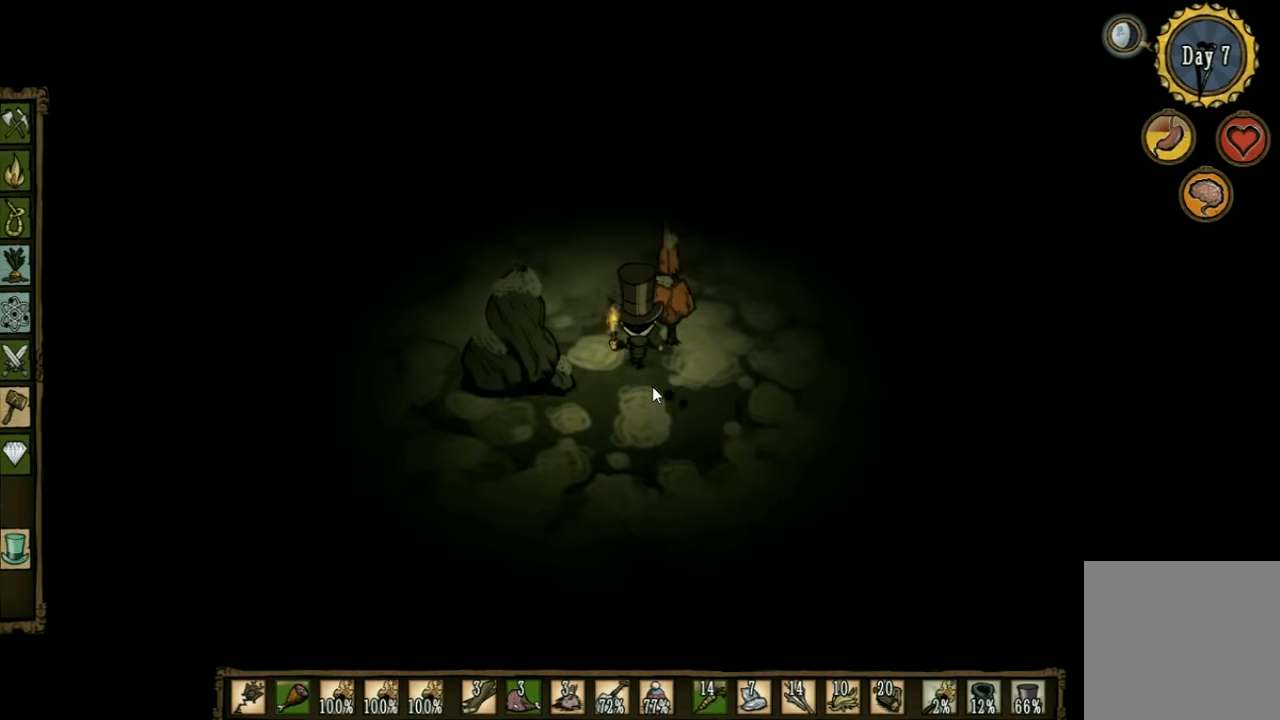
{"keys": ["w"], "events": []}
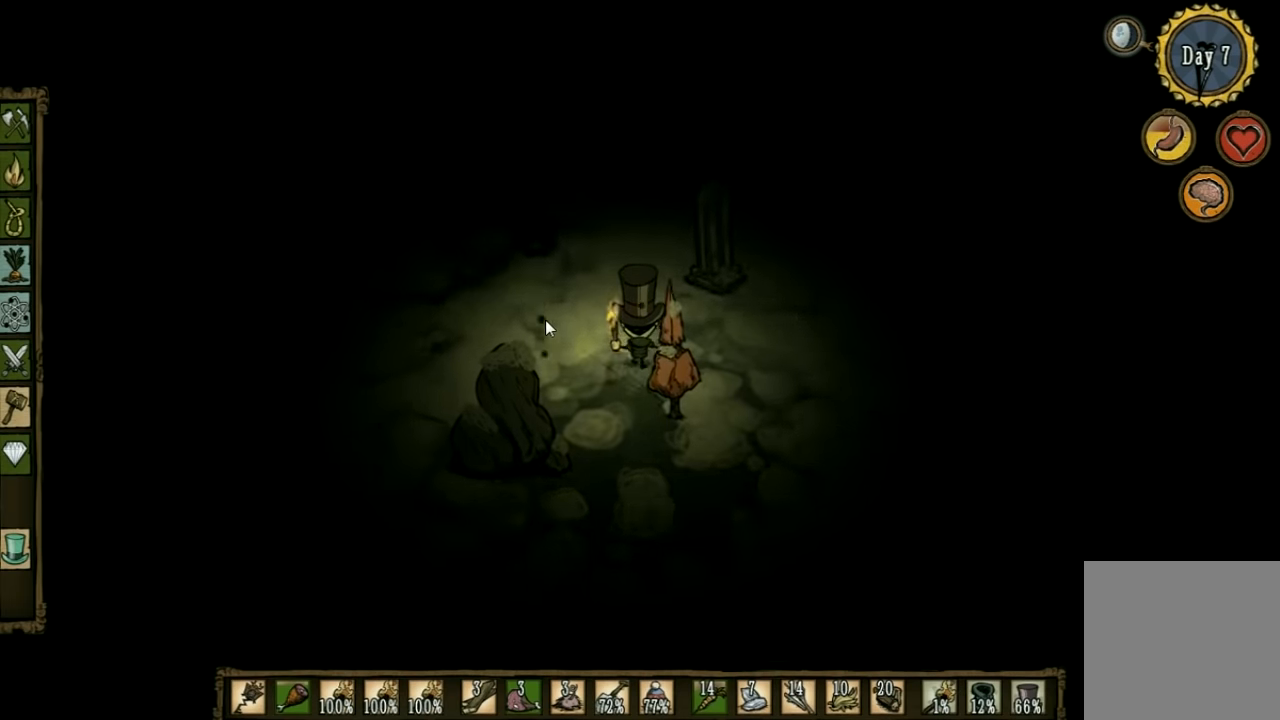
{"keys": [], "events": [[400, "w", "up"]]}
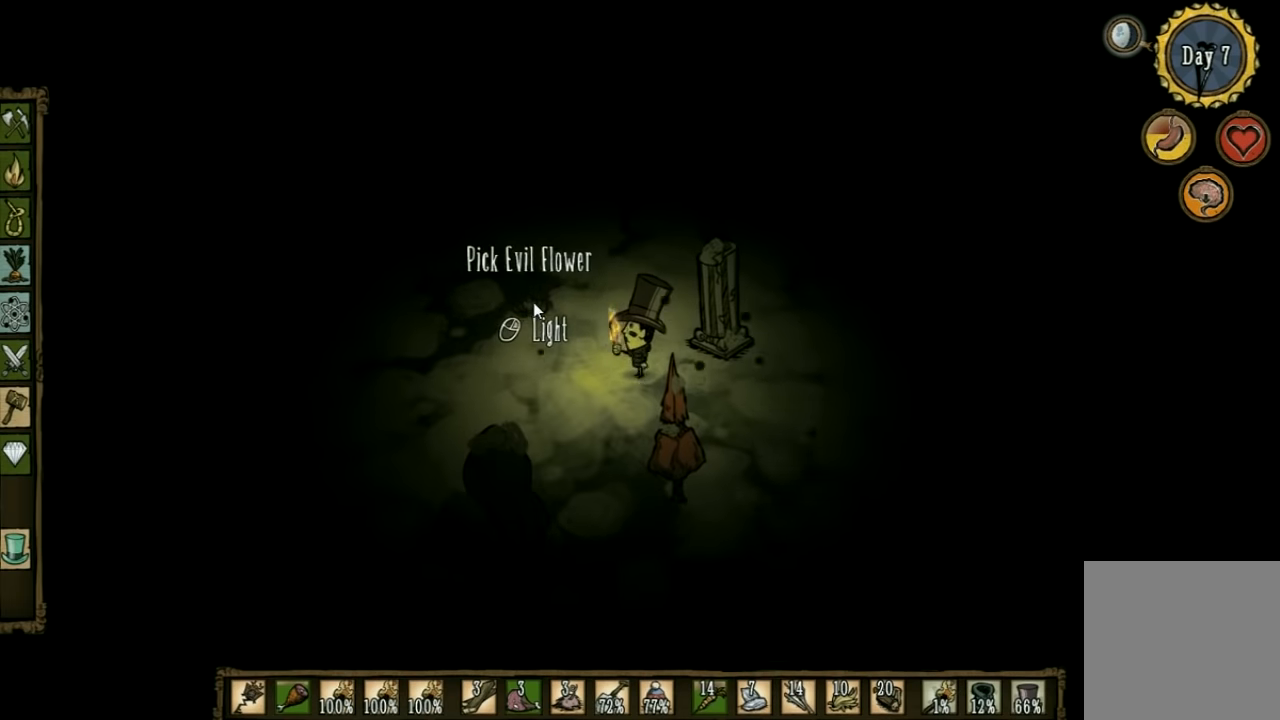
{"keys": [], "events": []}
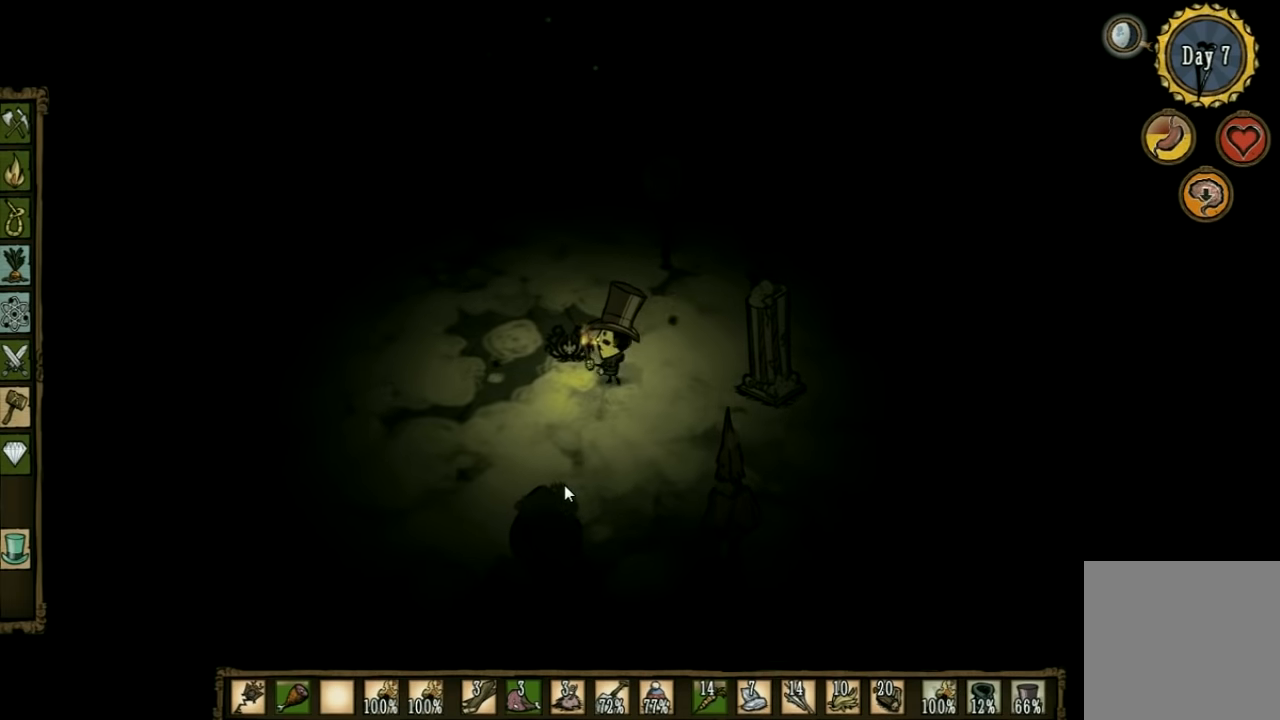
{"keys": [], "events": []}
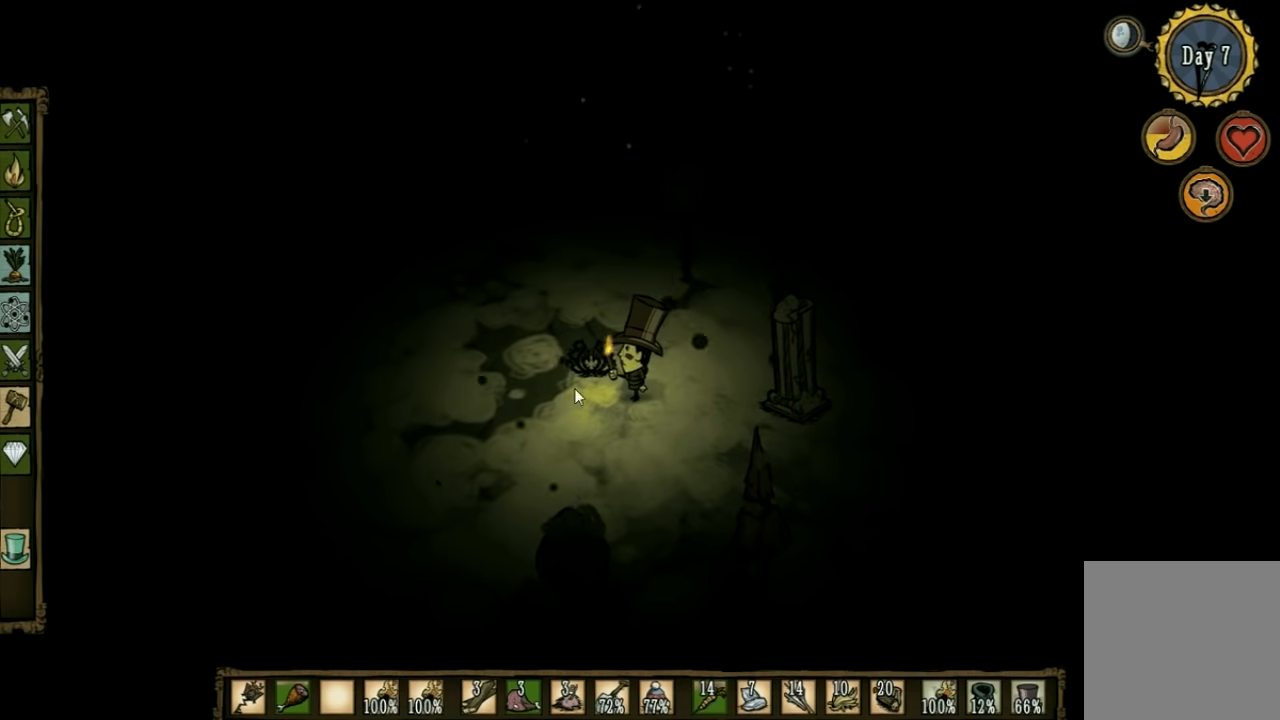
{"keys": [], "events": []}
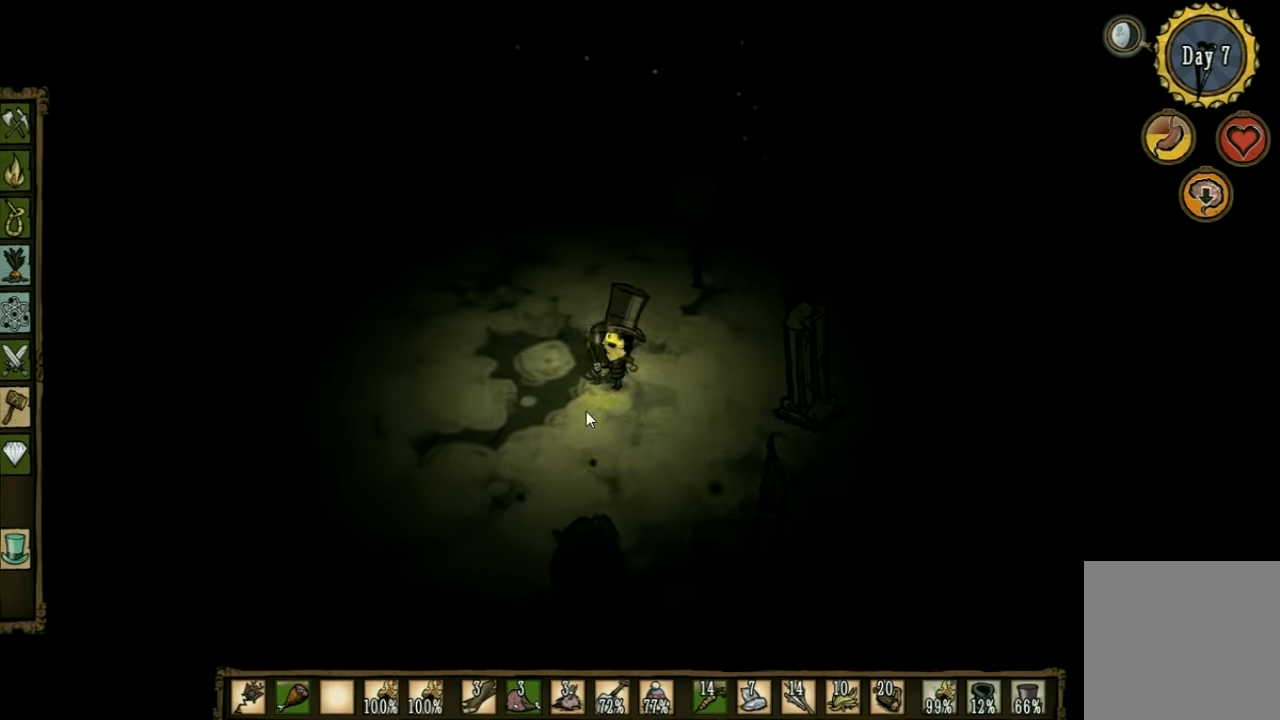
{"keys": [], "events": []}
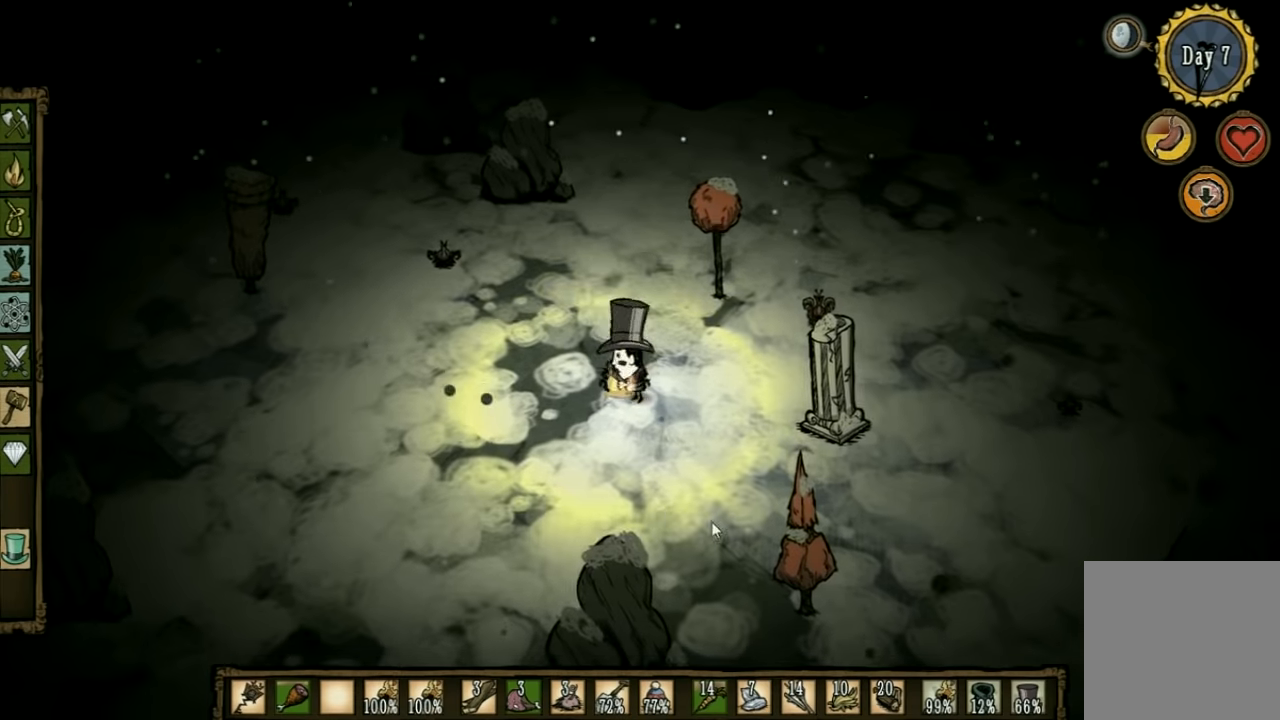
{"keys": ["w"], "events": [[33, "w", "down"]]}
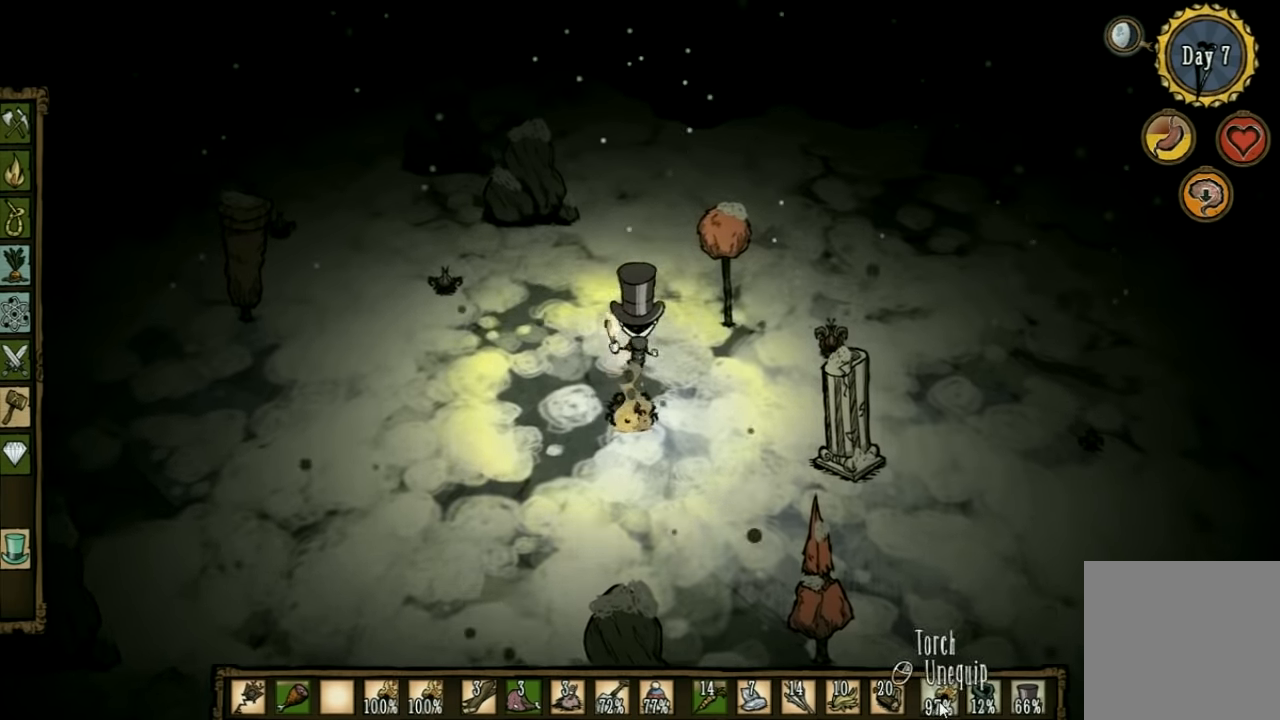
{"keys": ["w"], "events": []}
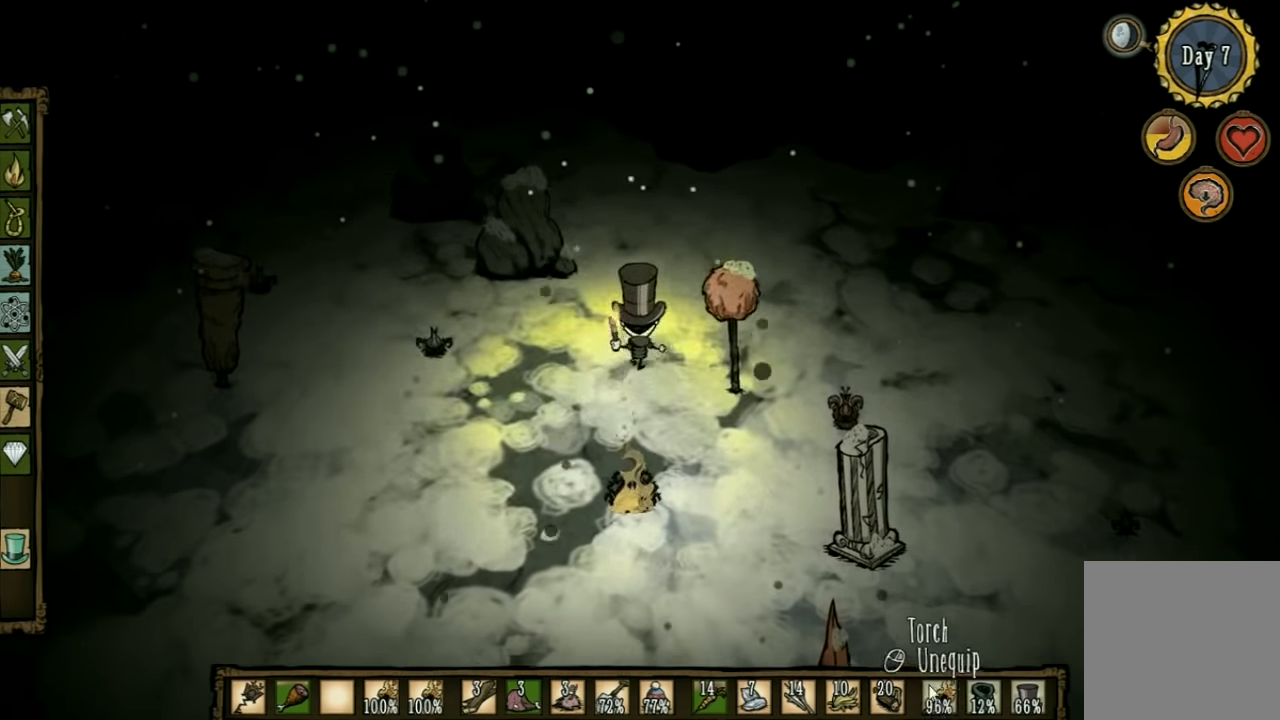
{"keys": ["w"], "events": [[33, "shift", "down"], [200, "shift", "up"]]}
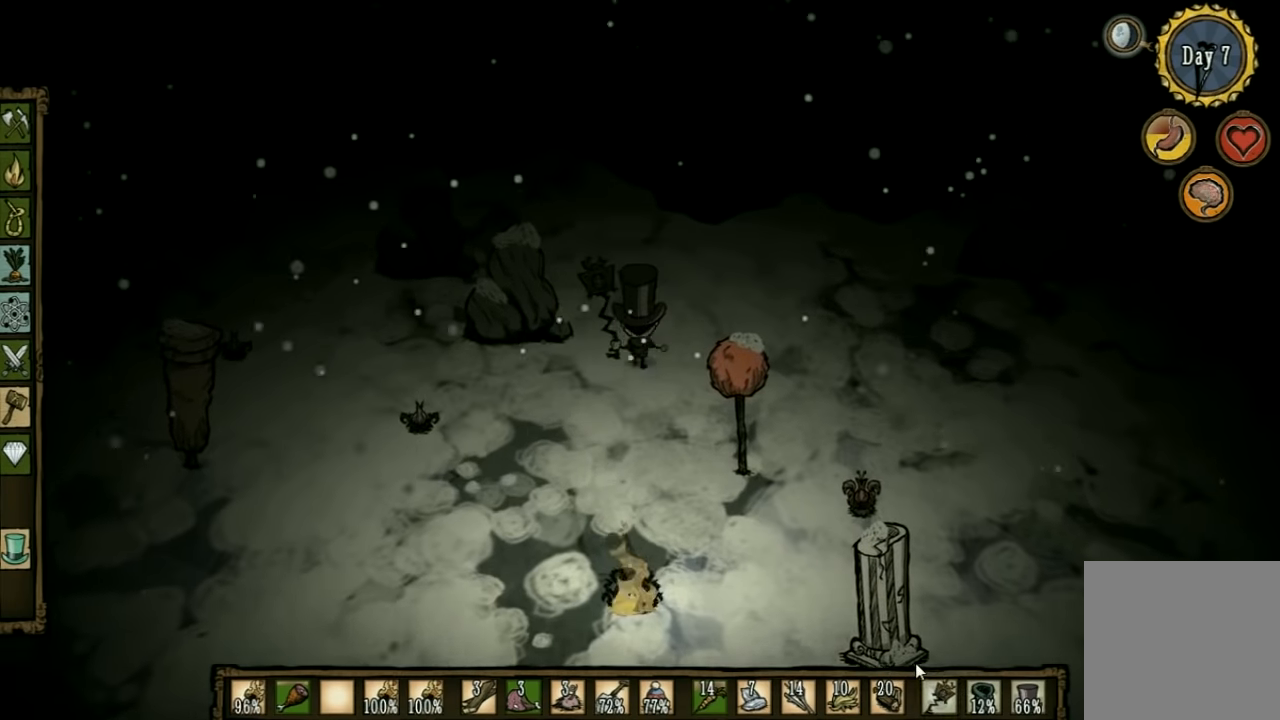
{"keys": ["tab"], "events": [[100, "q", "down"], [200, "q", "up"], [300, "w", "up"], [400, "tab", "down"]]}
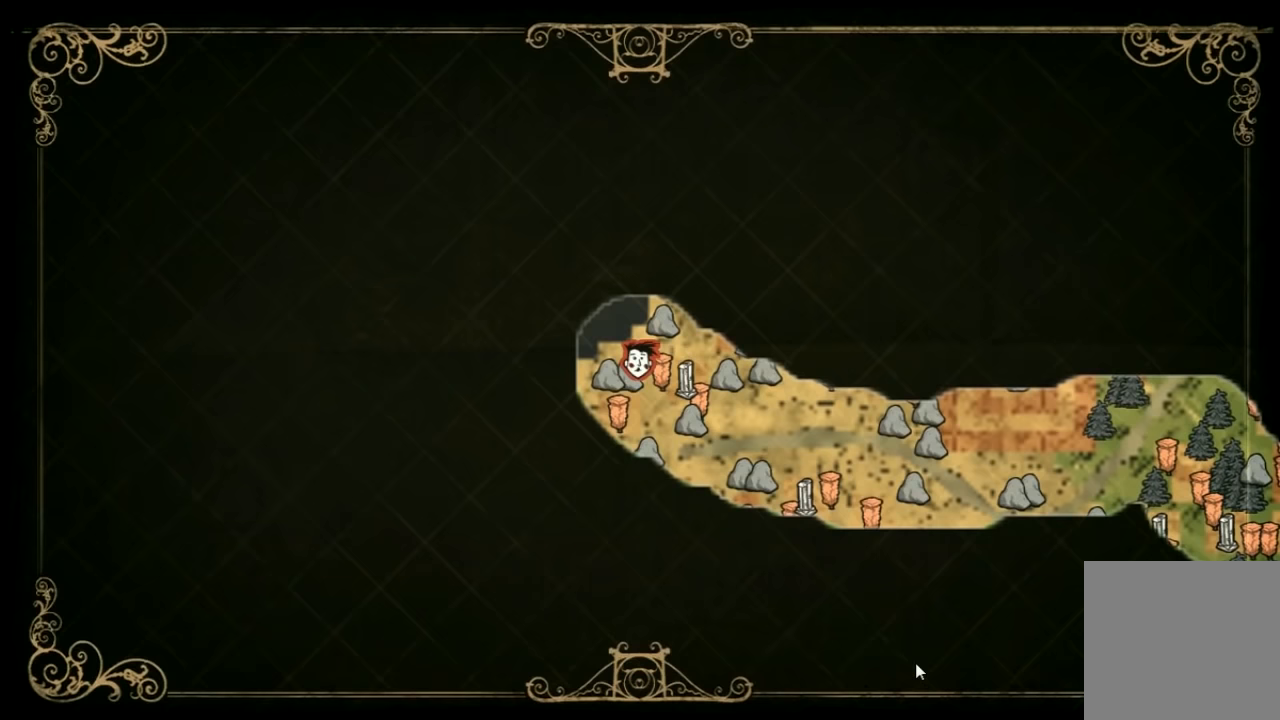
{"keys": [], "events": [[33, "tab", "up"]]}
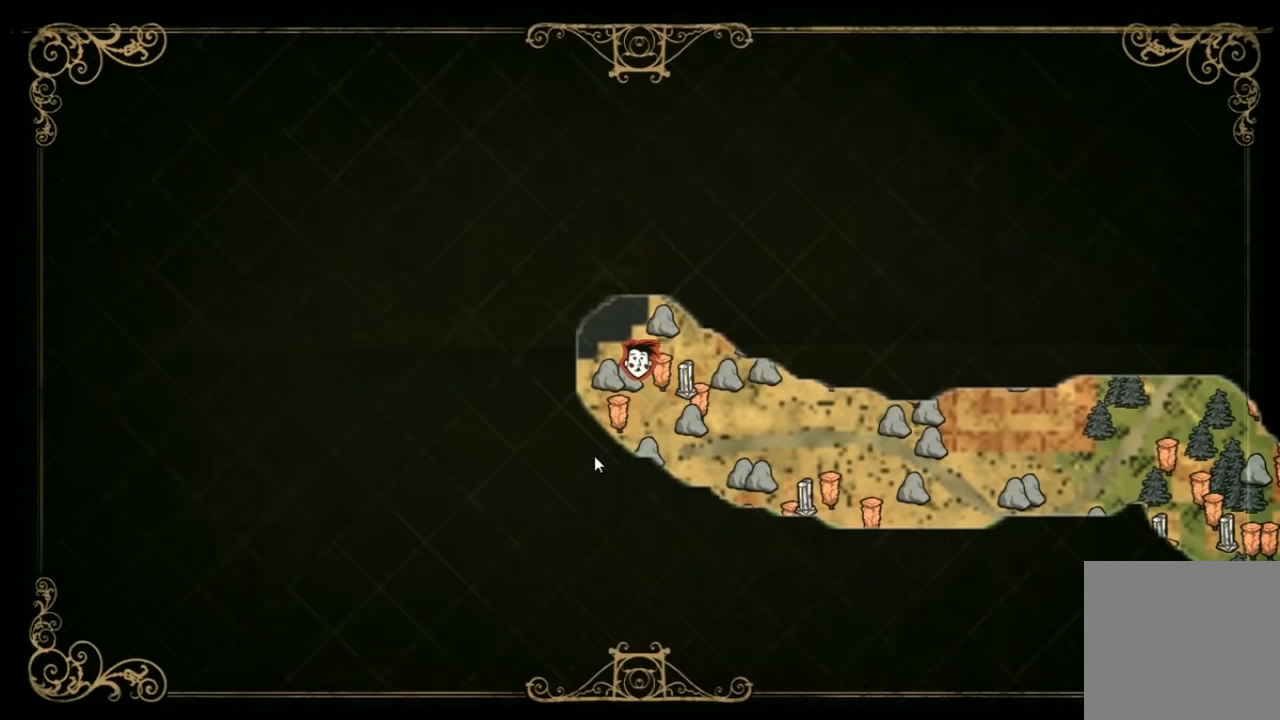
{"keys": [], "events": []}
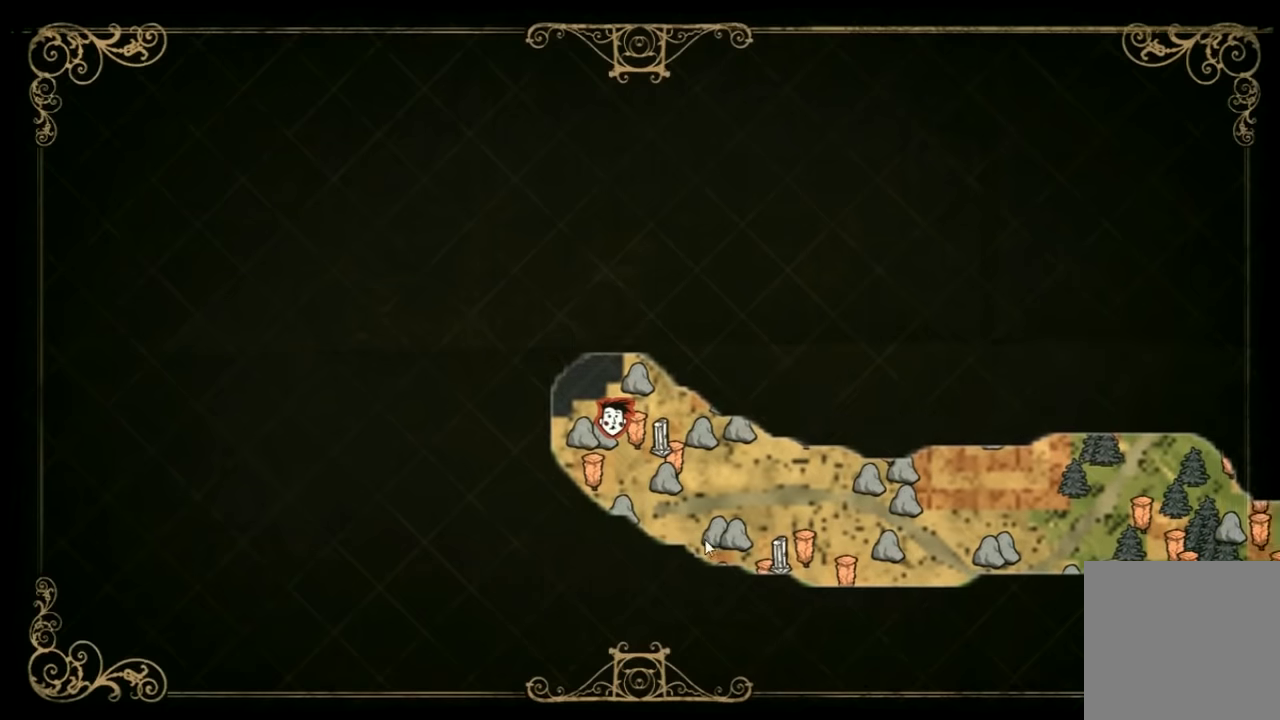
{"keys": ["w"], "events": [[166, "tab", "down"], [366, "w", "down"], [400, "tab", "up"]]}